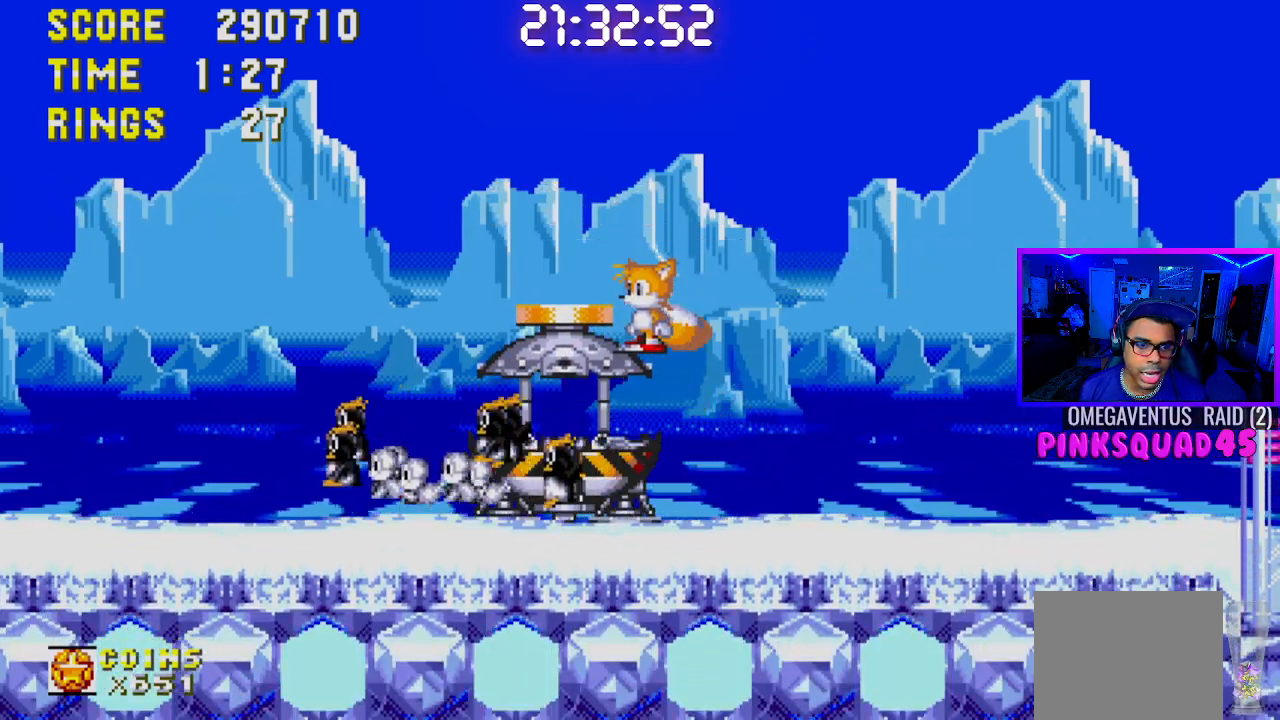
Gameplay with a controller (PlayStation layout); each line is a JSON object with the inputs held at the frame after it. "events" lists button and stick changes between this image and that frame as [ms after this image, input, new state], when the widget could be followed in between. Not read: L3.
{"buttons": ["DPAD_RIGHT"], "left_stick": "center", "right_stick": "center", "events": [[483, "DPAD_RIGHT", "down"]]}
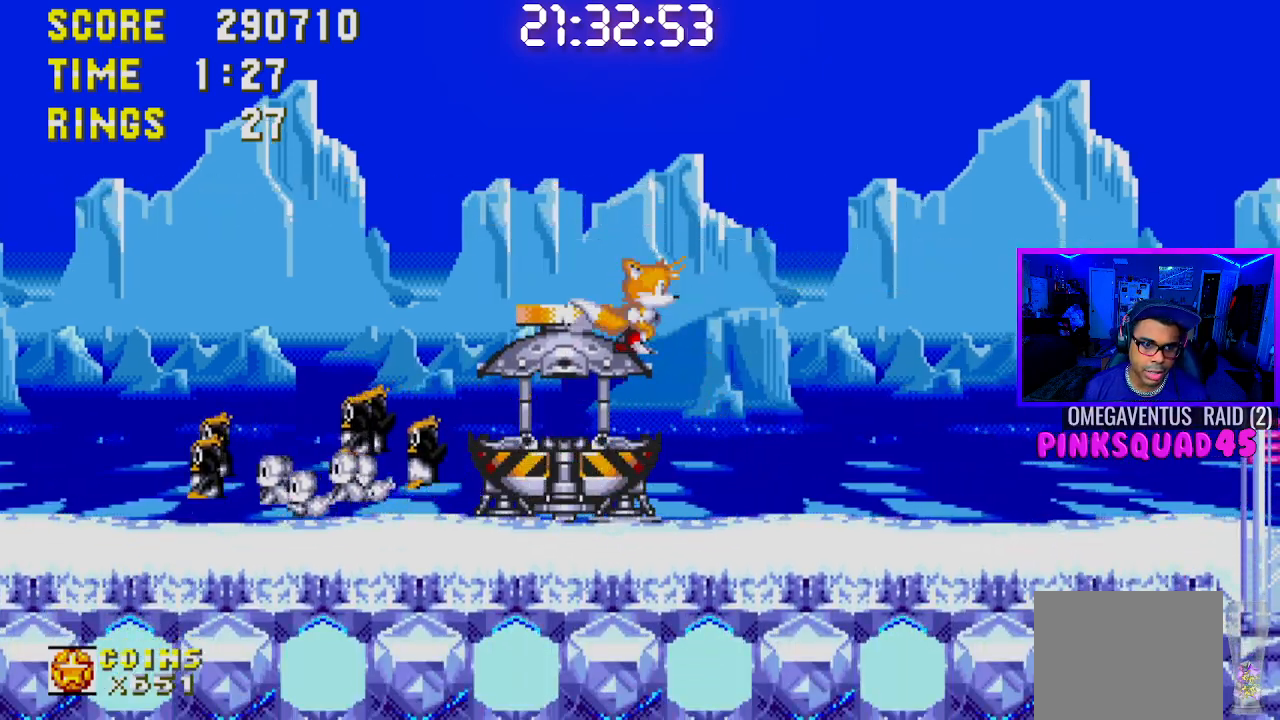
{"buttons": ["CROSS", "DPAD_DOWN"], "left_stick": "center", "right_stick": "center", "events": [[50, "DPAD_RIGHT", "up"], [267, "DPAD_DOWN", "down"], [367, "CROSS", "down"], [450, "CROSS", "up"], [500, "CROSS", "down"]]}
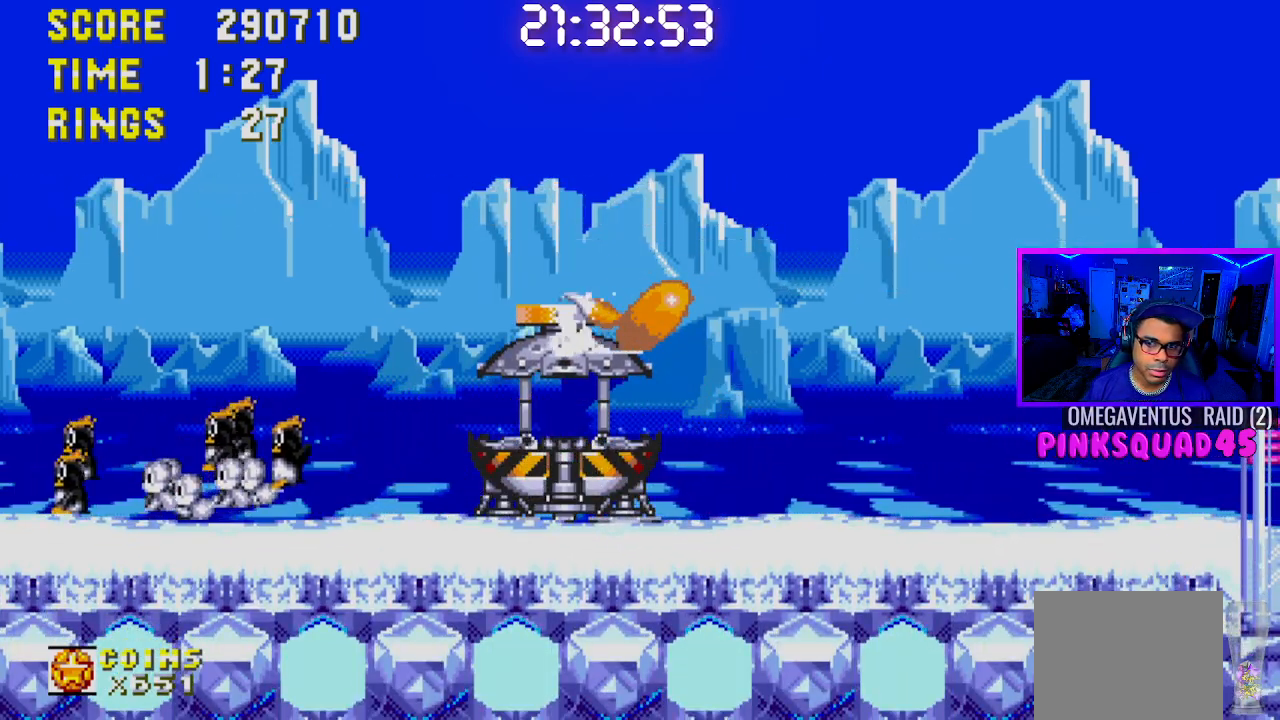
{"buttons": ["DPAD_RIGHT"], "left_stick": "center", "right_stick": "center", "events": [[67, "CROSS", "up"], [117, "CROSS", "down"], [200, "CROSS", "up"], [200, "DPAD_DOWN", "up"], [217, "DPAD_RIGHT", "down"], [233, "DPAD_RIGHT", "up"], [300, "DPAD_RIGHT", "down"]]}
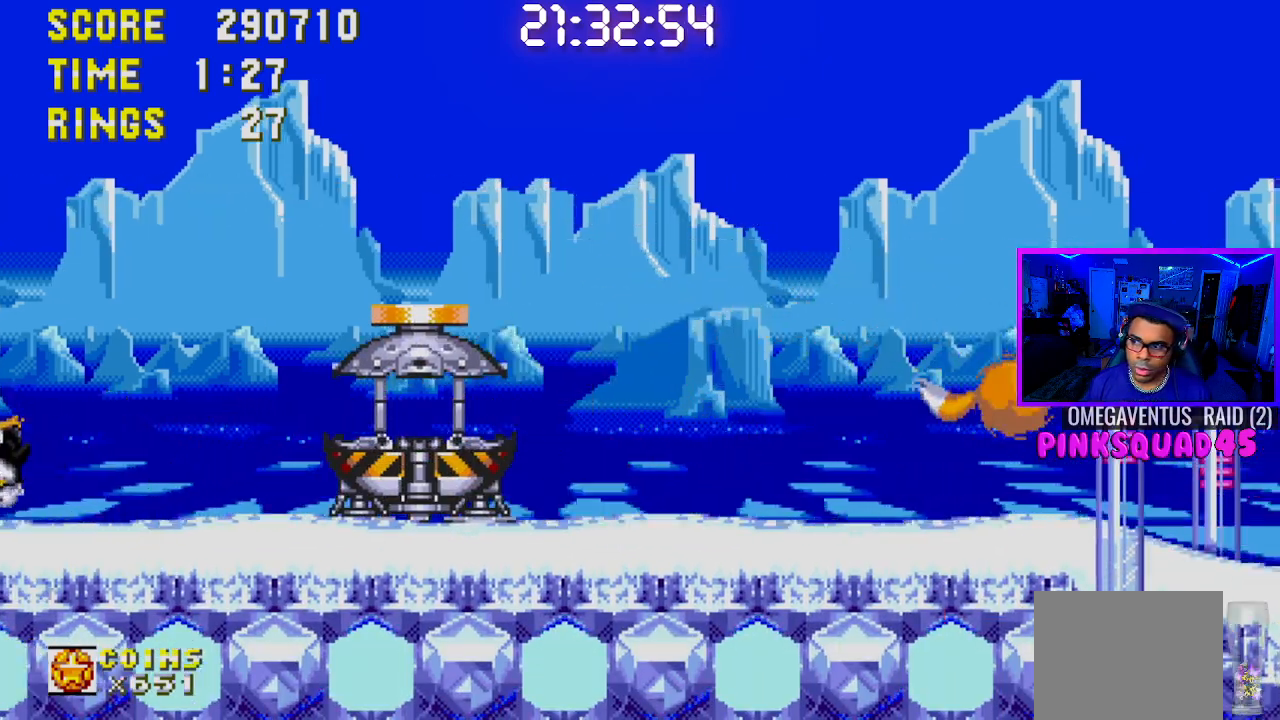
{"buttons": ["DPAD_RIGHT"], "left_stick": "center", "right_stick": "center", "events": []}
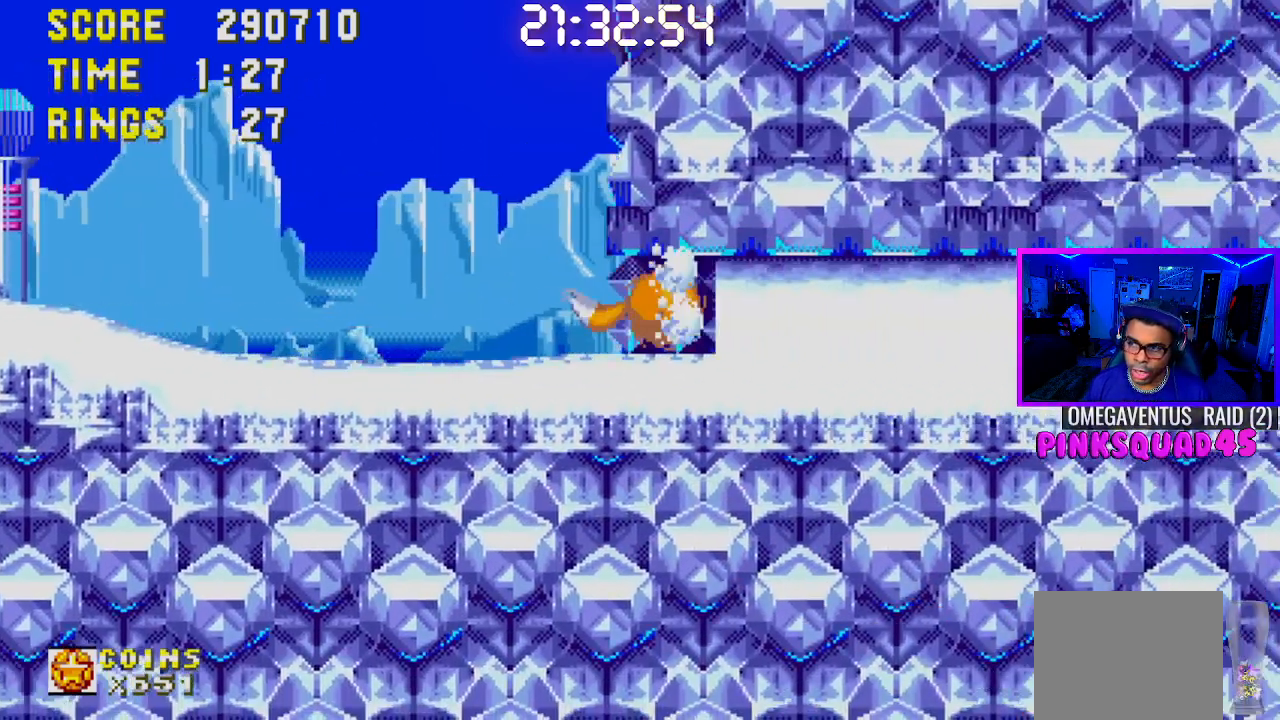
{"buttons": ["DPAD_RIGHT"], "left_stick": "center", "right_stick": "center", "events": []}
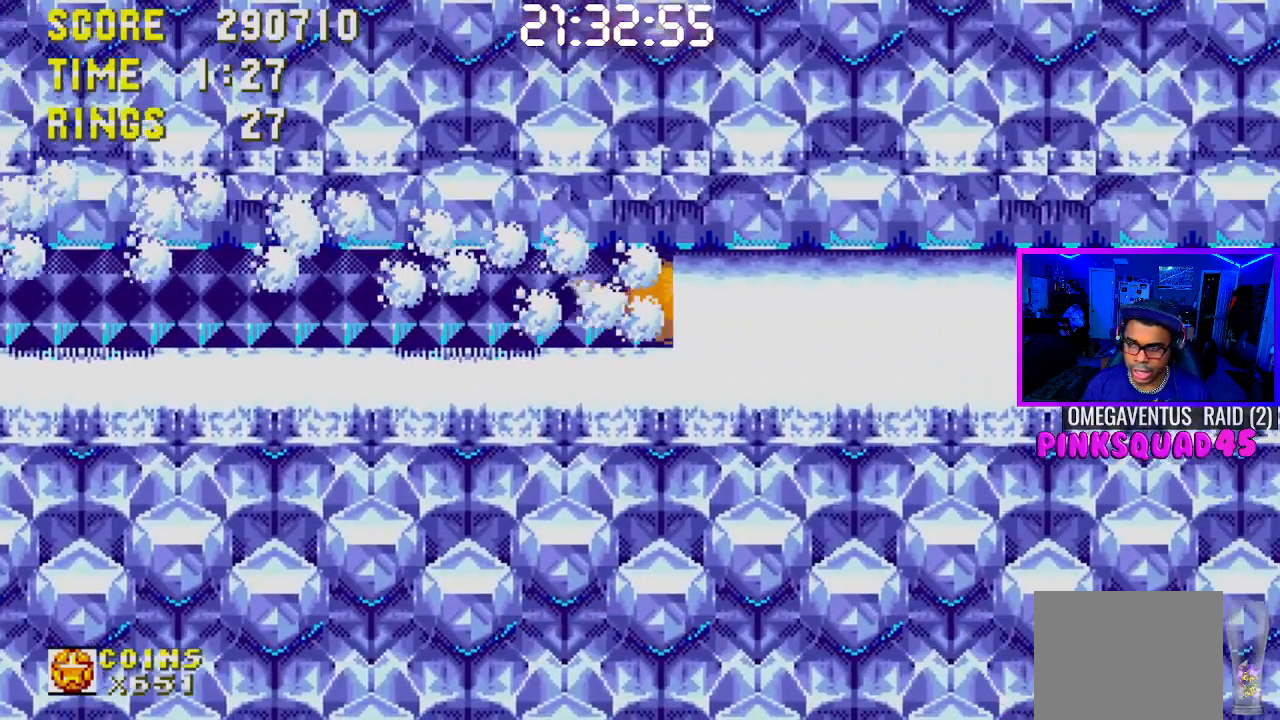
{"buttons": [], "left_stick": "center", "right_stick": "center", "events": [[67, "DPAD_RIGHT", "up"]]}
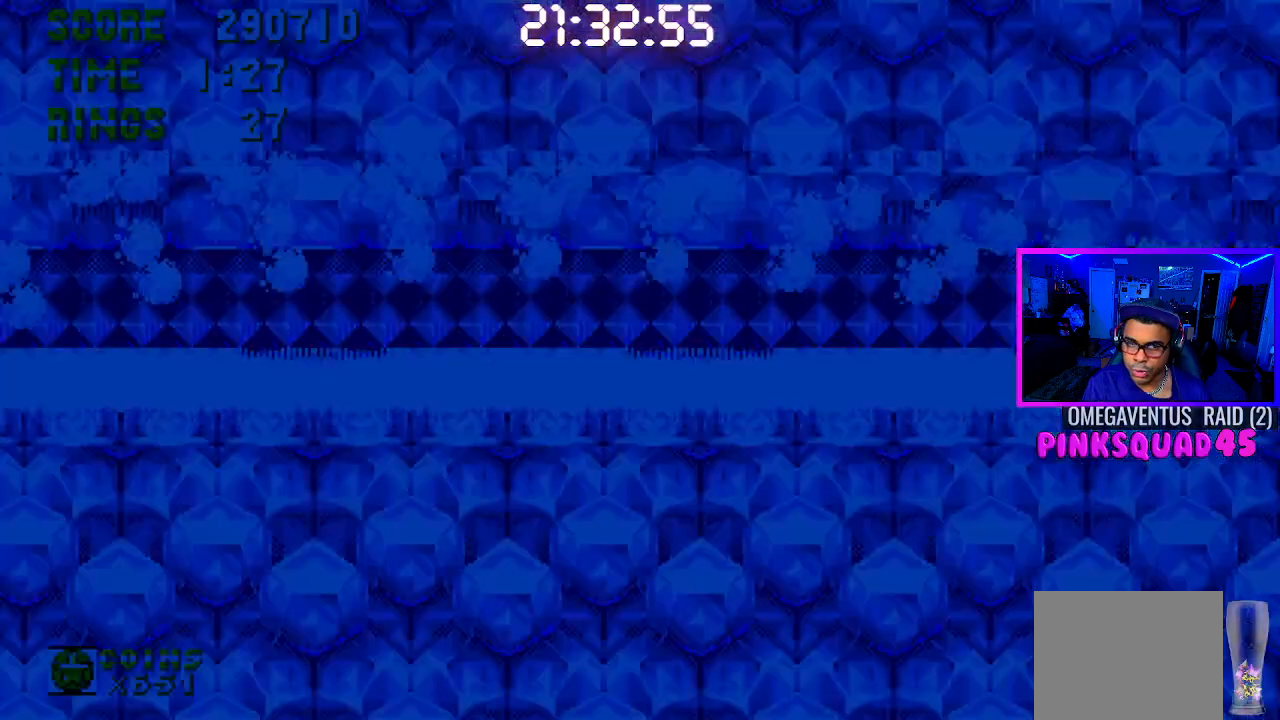
{"buttons": [], "left_stick": "center", "right_stick": "center", "events": []}
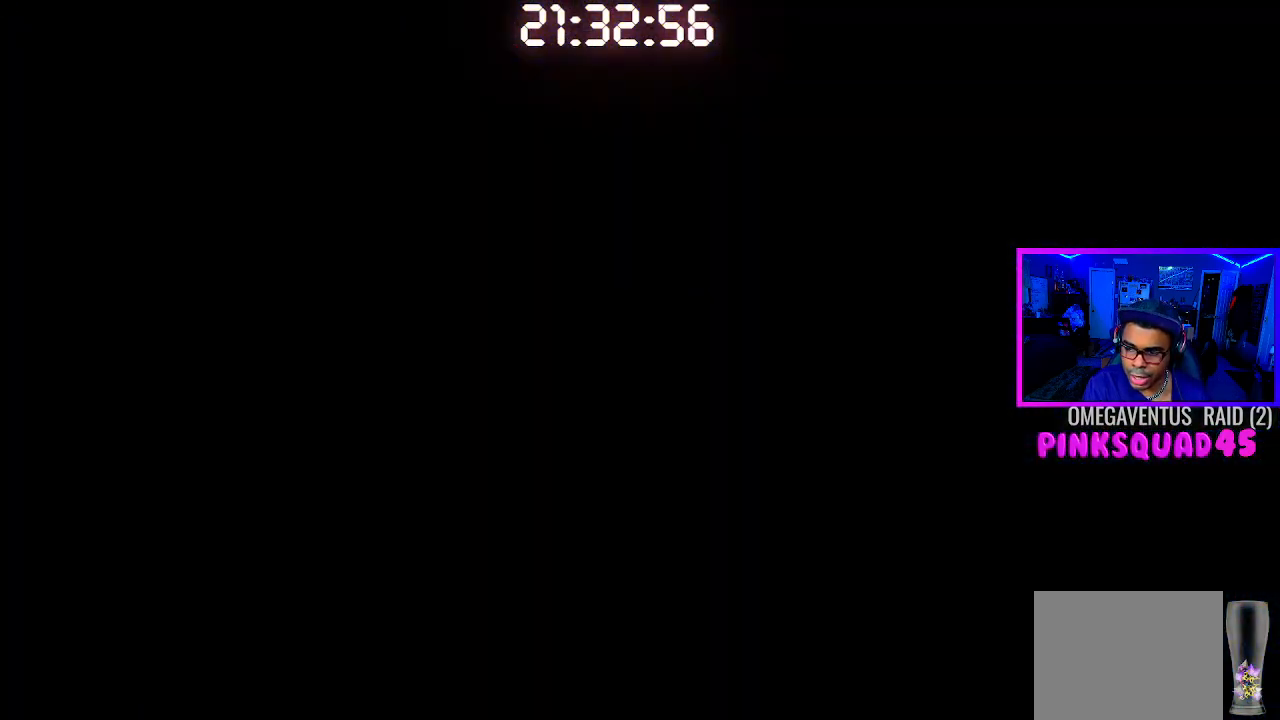
{"buttons": [], "left_stick": "center", "right_stick": "center", "events": []}
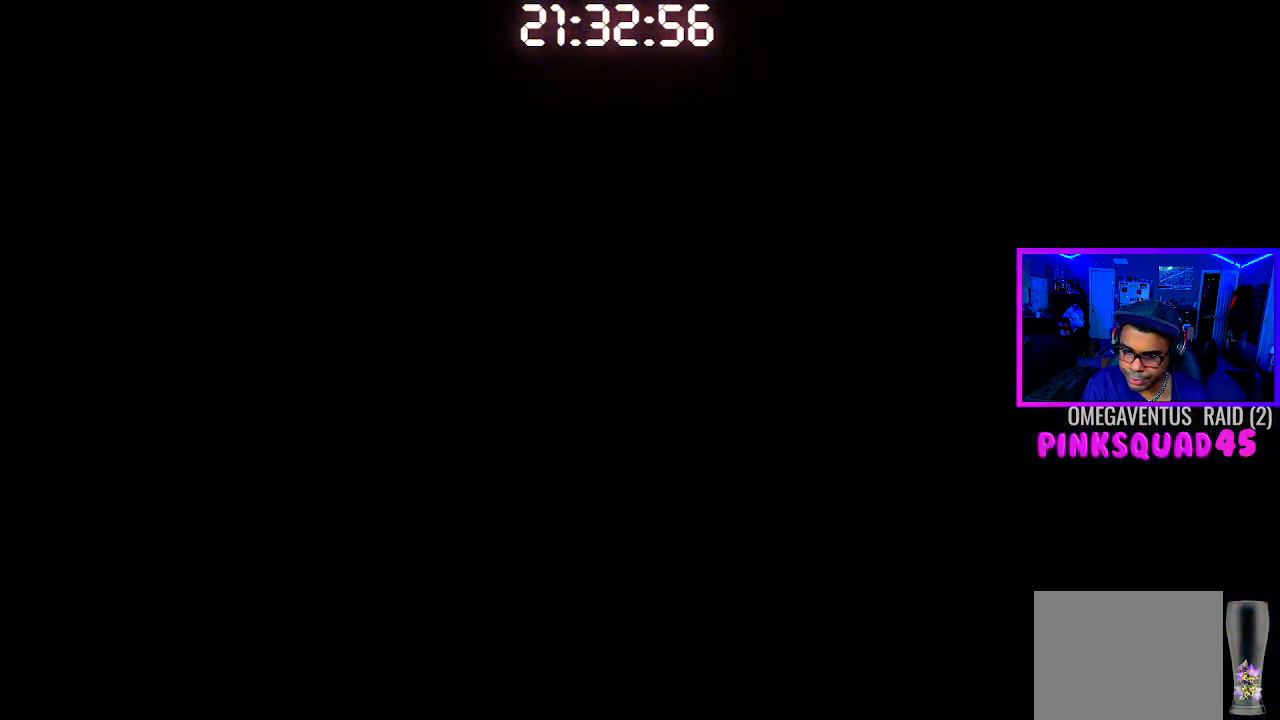
{"buttons": [], "left_stick": "center", "right_stick": "center", "events": [[150, "START", "down"], [317, "START", "up"]]}
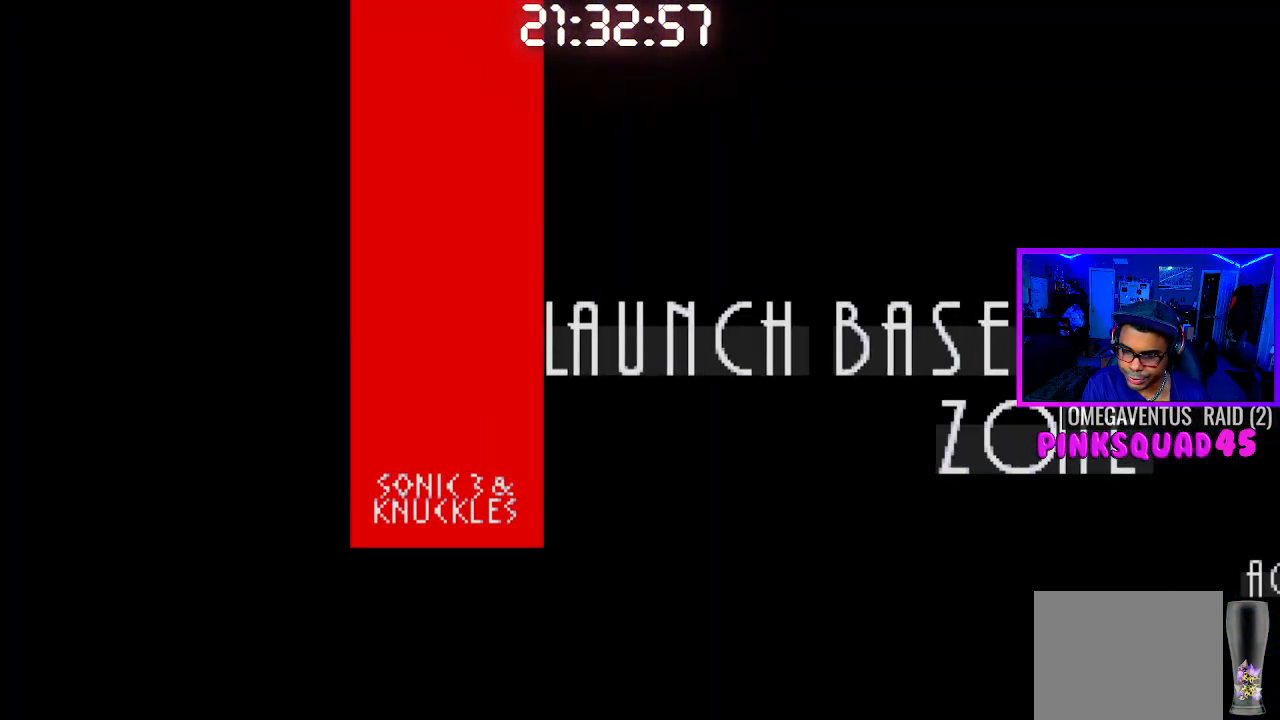
{"buttons": [], "left_stick": "center", "right_stick": "center", "events": []}
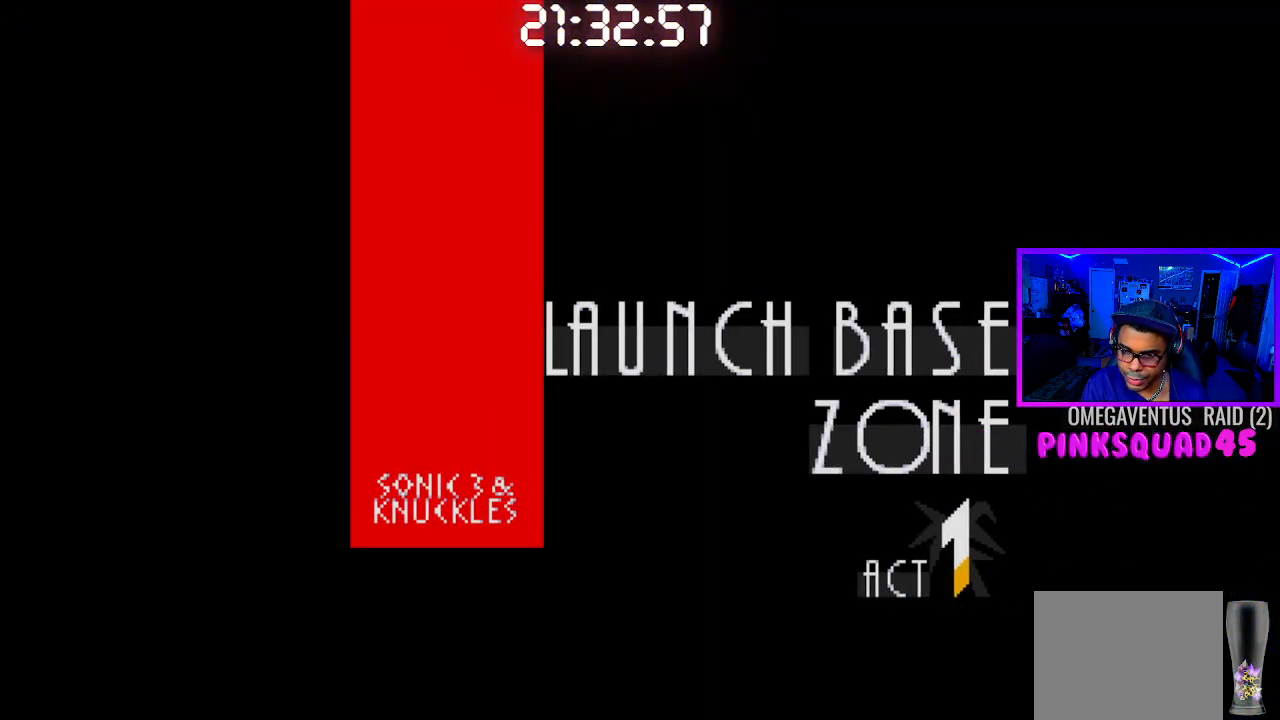
{"buttons": [], "left_stick": "center", "right_stick": "center", "events": []}
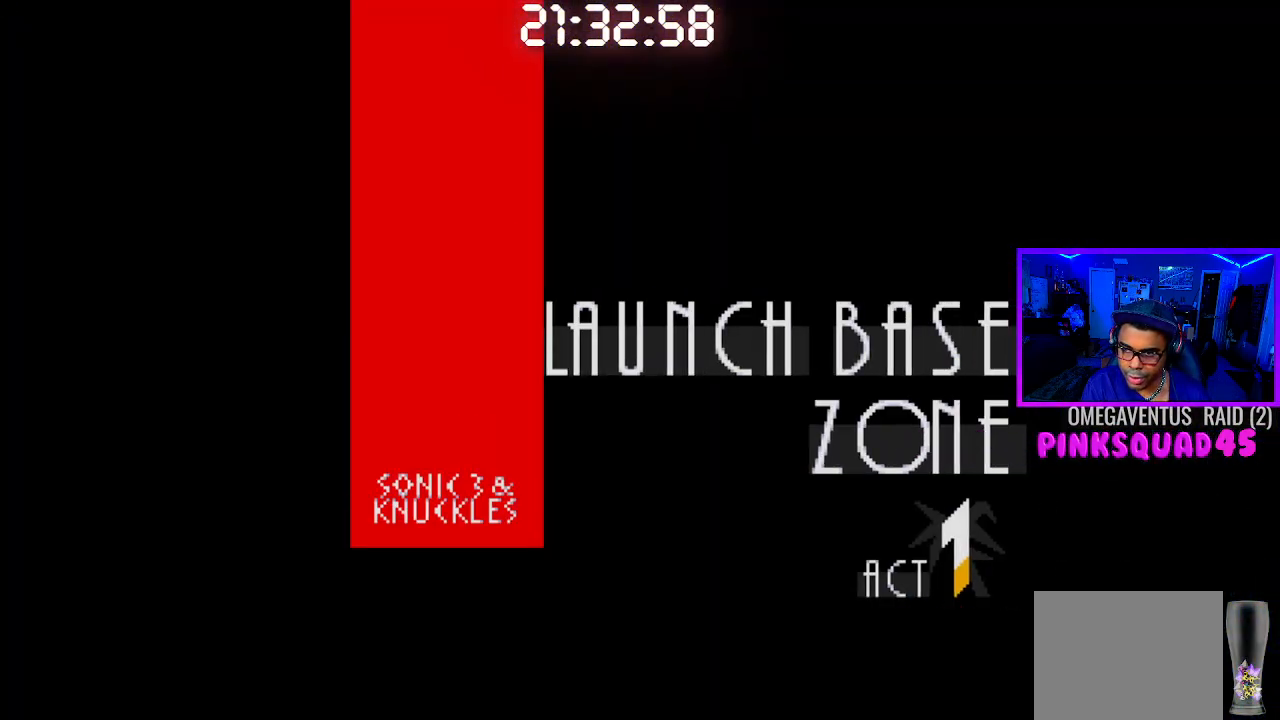
{"buttons": ["DPAD_RIGHT"], "left_stick": "center", "right_stick": "center", "events": [[350, "DPAD_RIGHT", "down"]]}
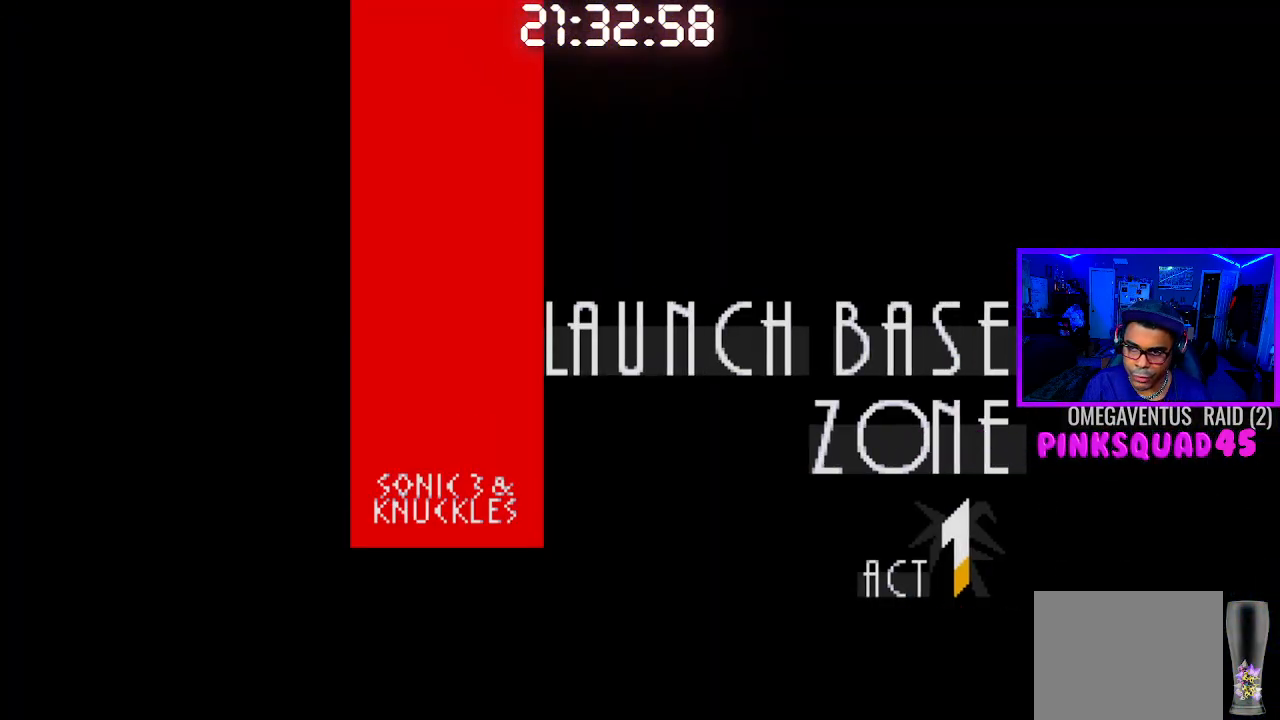
{"buttons": ["DPAD_RIGHT"], "left_stick": "center", "right_stick": "center", "events": []}
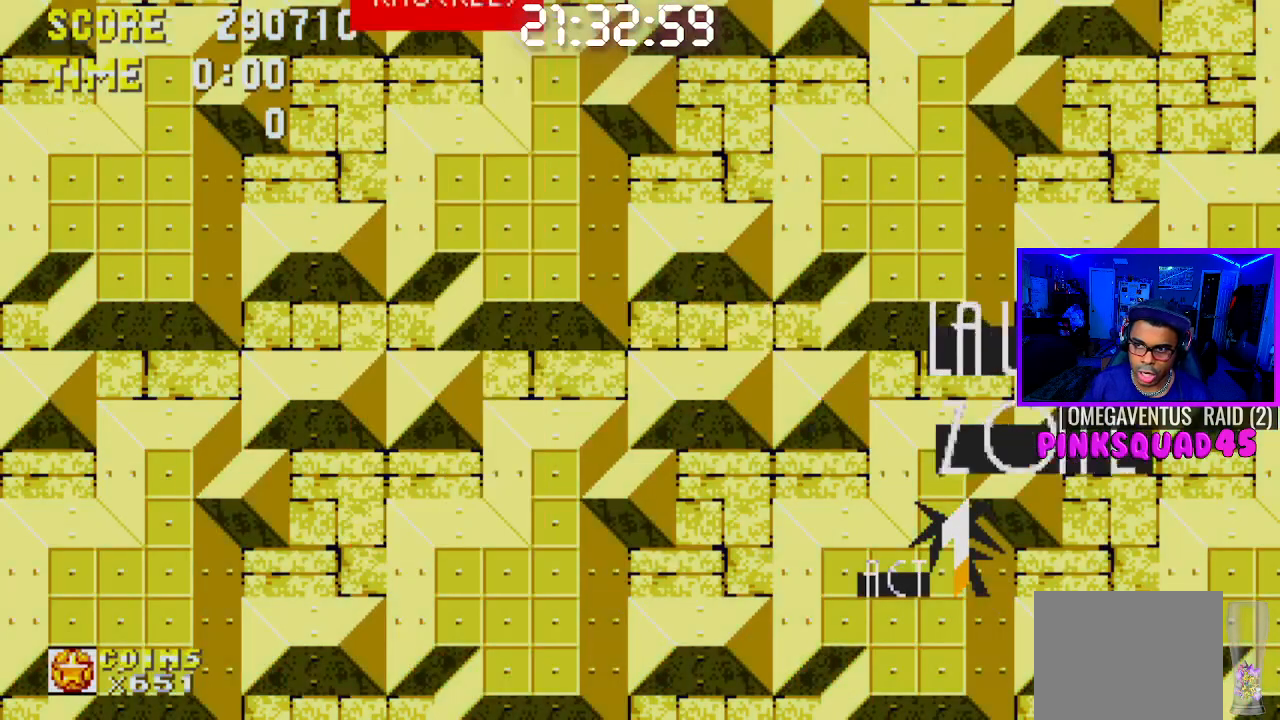
{"buttons": [], "left_stick": "center", "right_stick": "center", "events": [[150, "START", "down"], [233, "DPAD_RIGHT", "up"], [300, "START", "up"]]}
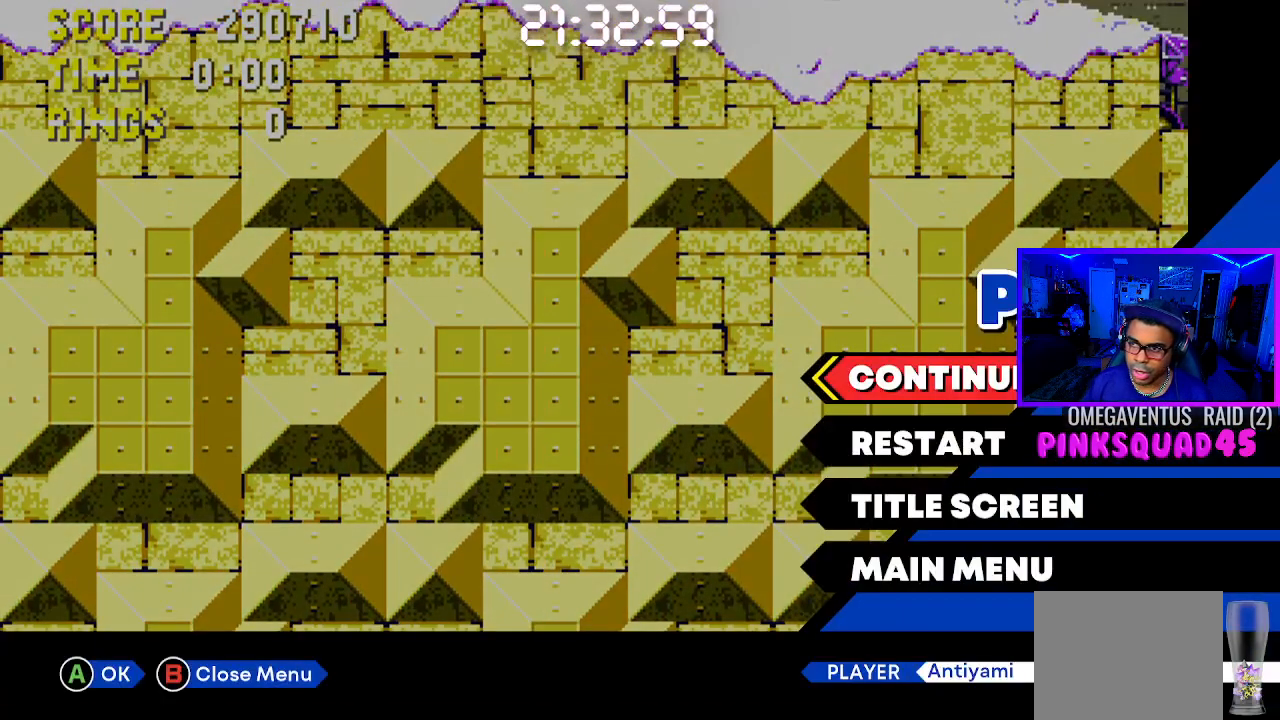
{"buttons": [], "left_stick": "center", "right_stick": "center", "events": []}
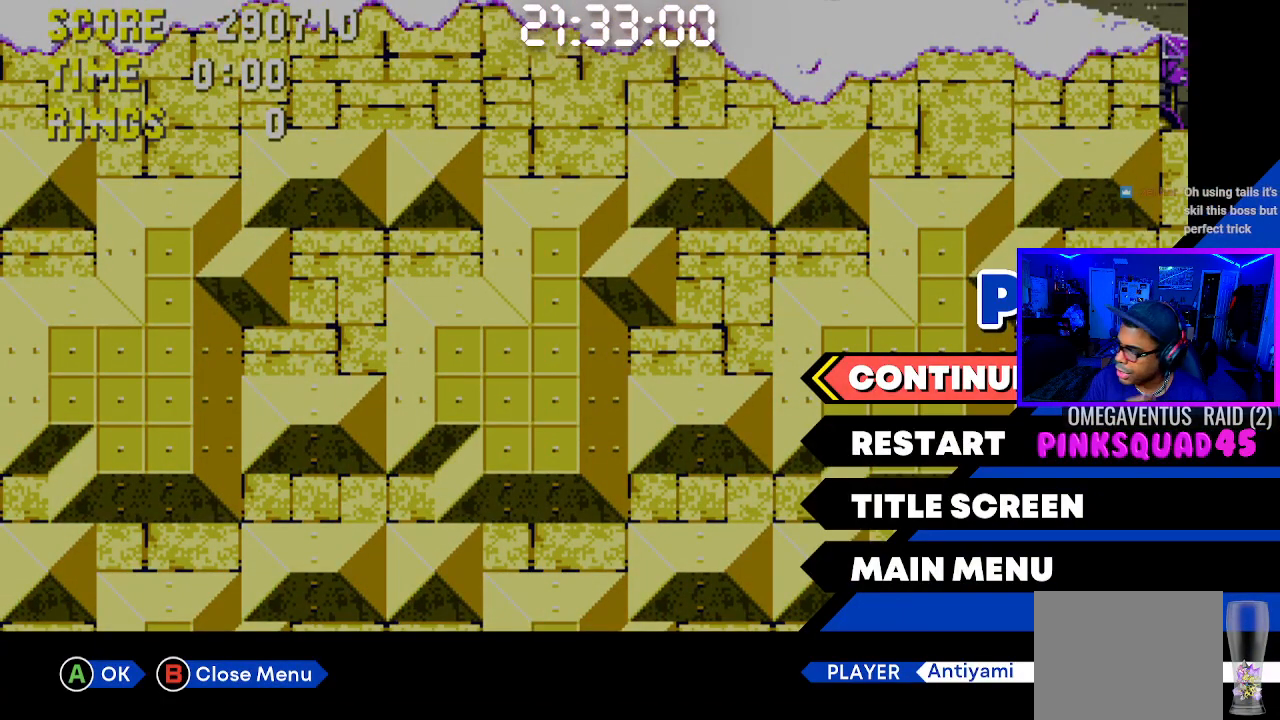
{"buttons": [], "left_stick": "center", "right_stick": "center", "events": []}
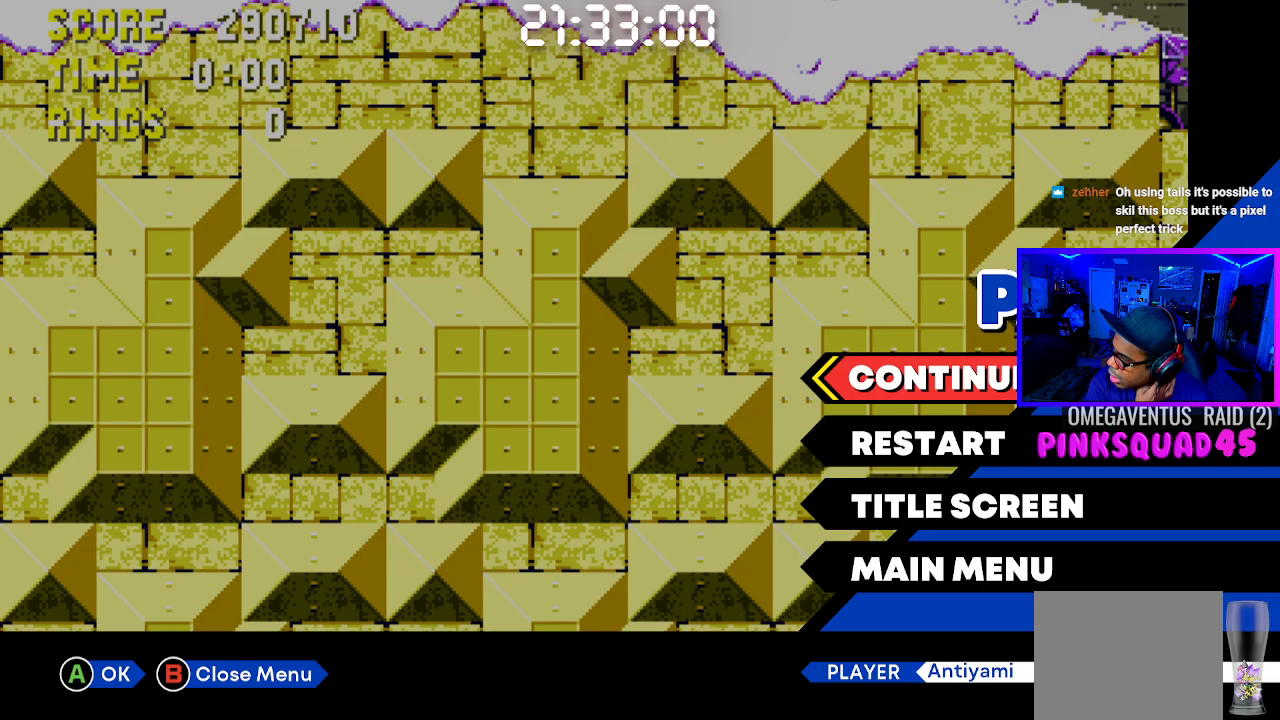
{"buttons": [], "left_stick": "center", "right_stick": "center", "events": []}
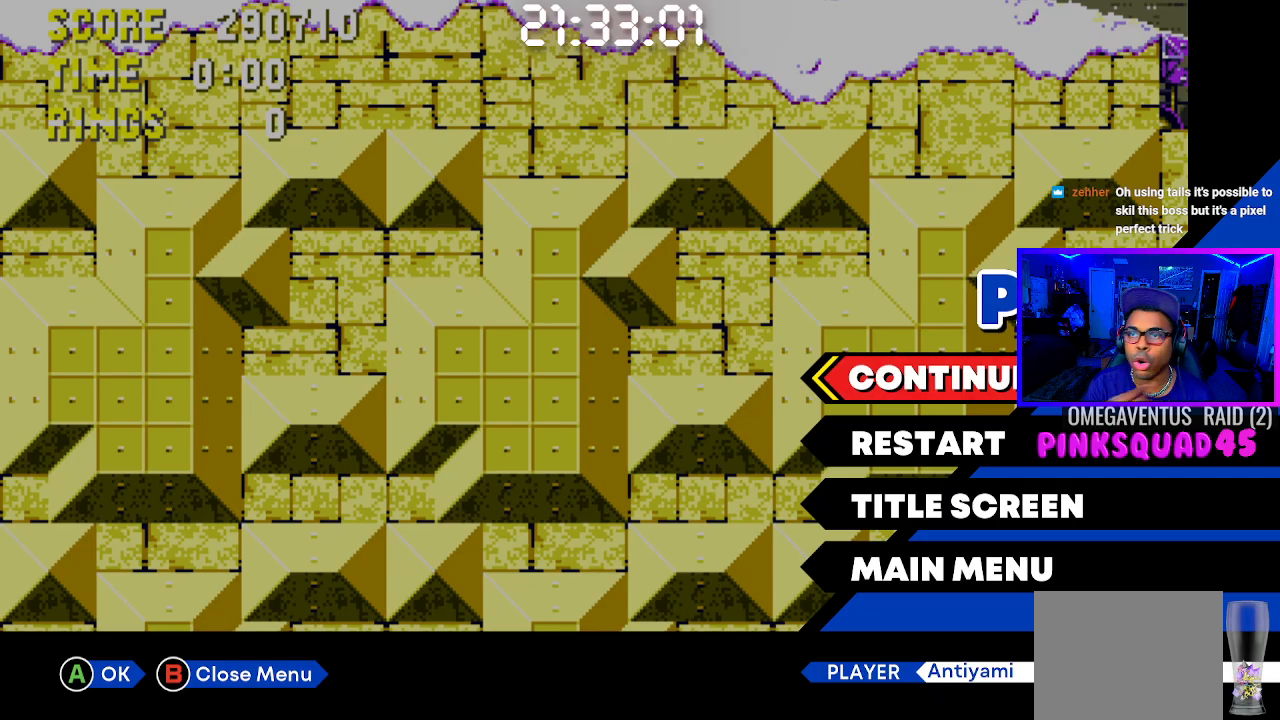
{"buttons": [], "left_stick": "center", "right_stick": "center", "events": []}
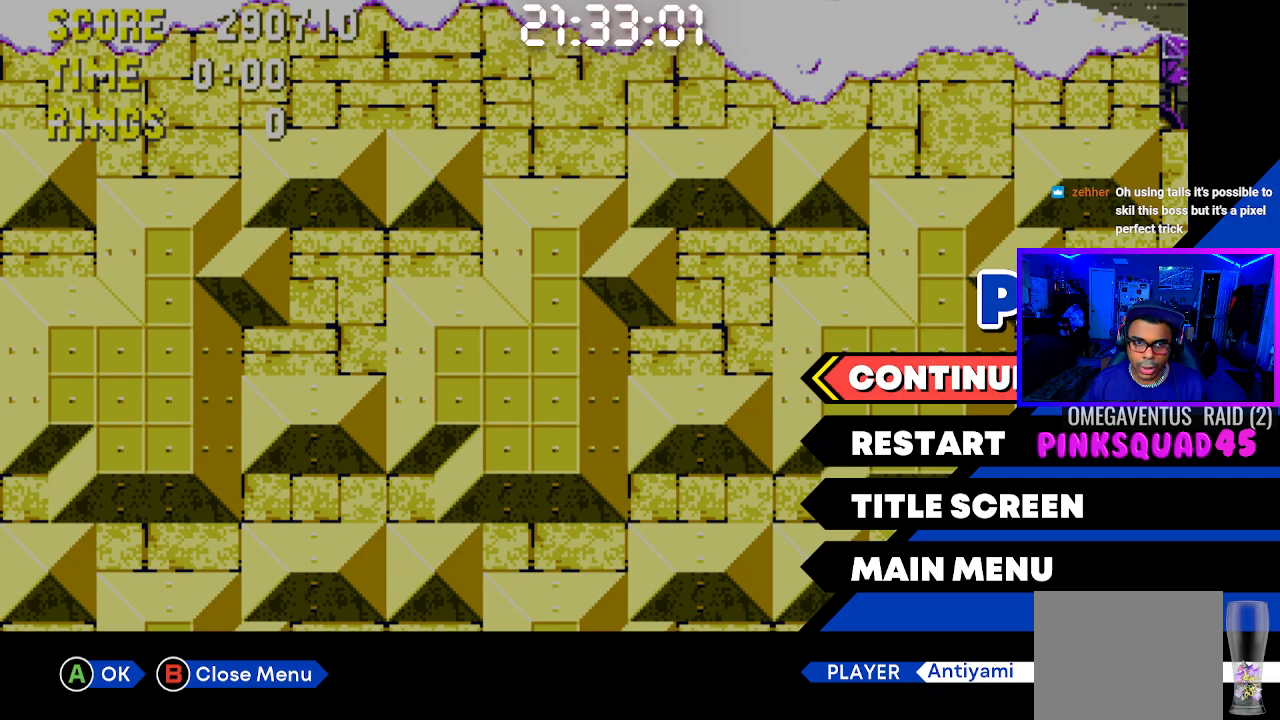
{"buttons": [], "left_stick": "center", "right_stick": "center", "events": []}
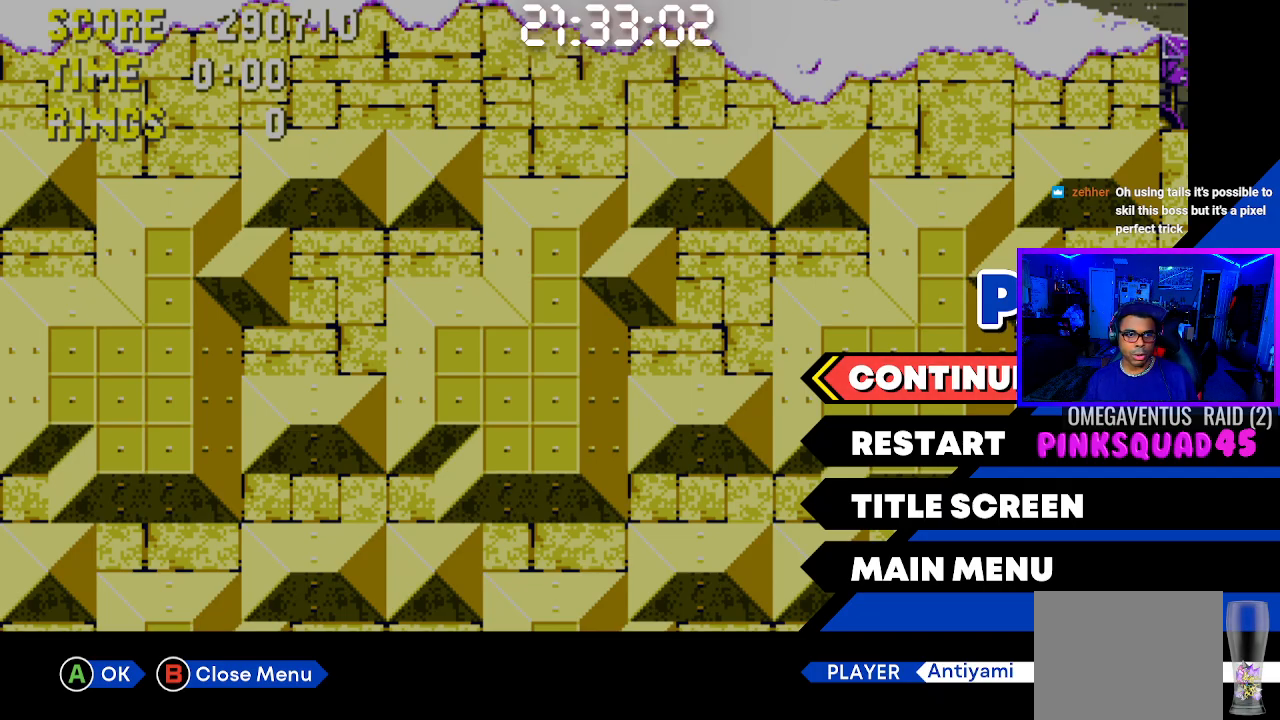
{"buttons": ["START"], "left_stick": "center", "right_stick": "center", "events": [[500, "START", "down"]]}
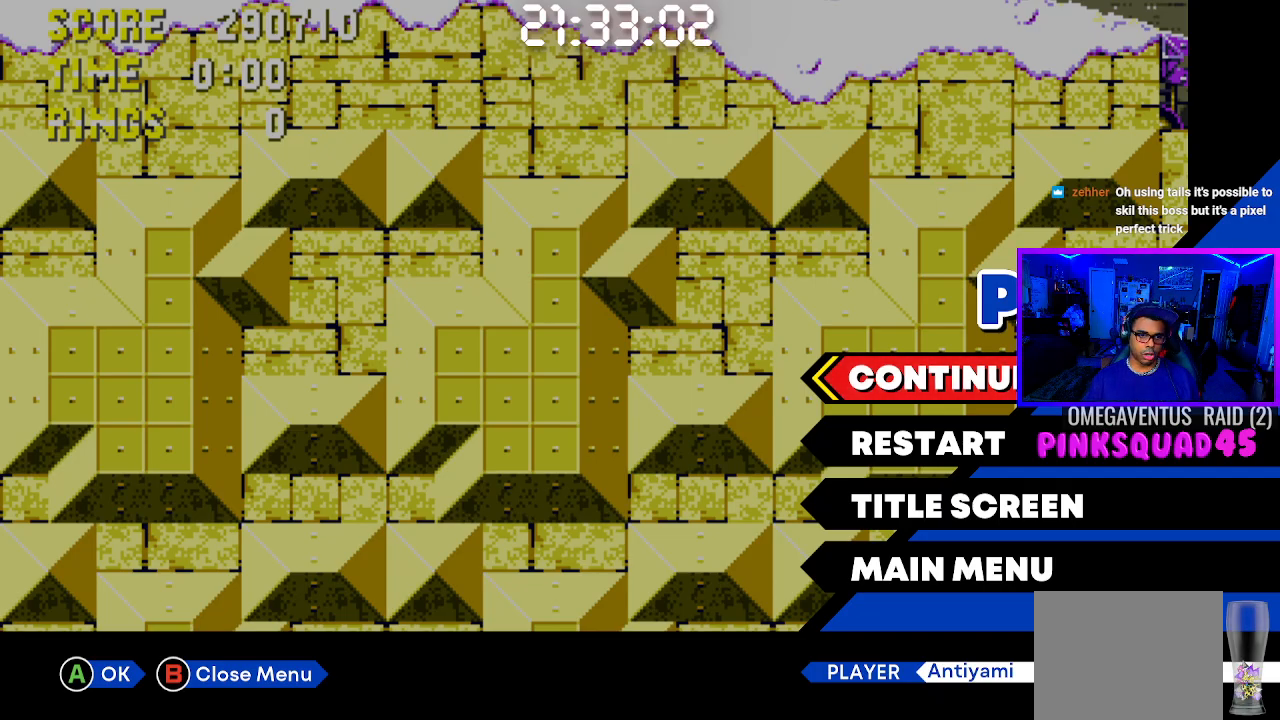
{"buttons": ["DPAD_RIGHT"], "left_stick": "center", "right_stick": "center", "events": [[150, "DPAD_RIGHT", "down"], [150, "START", "up"]]}
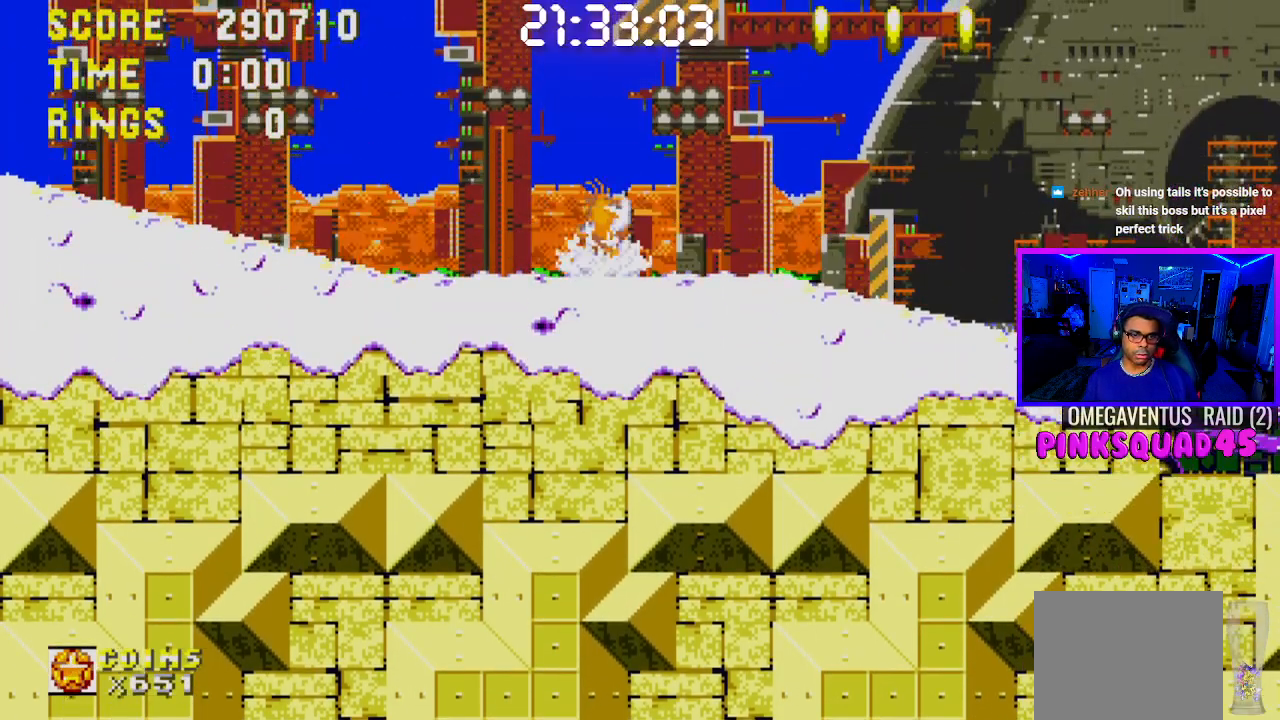
{"buttons": ["DPAD_RIGHT"], "left_stick": "center", "right_stick": "center", "events": []}
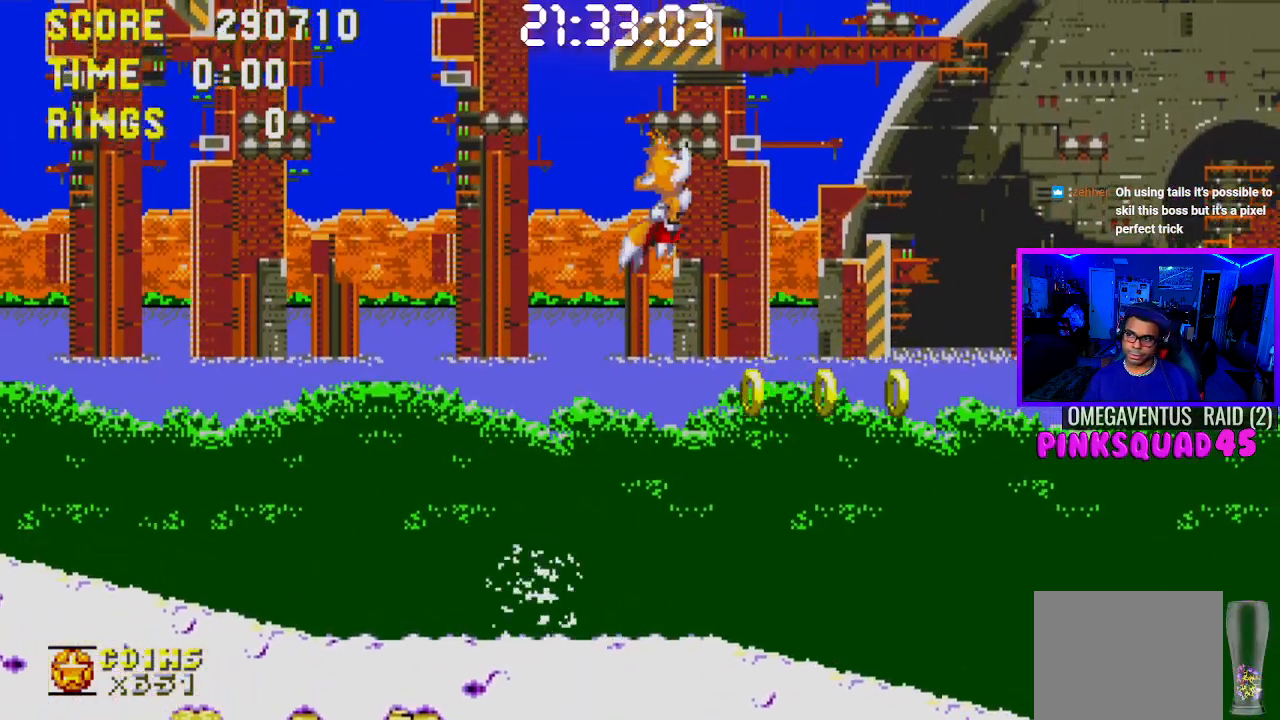
{"buttons": ["DPAD_RIGHT"], "left_stick": "center", "right_stick": "center", "events": []}
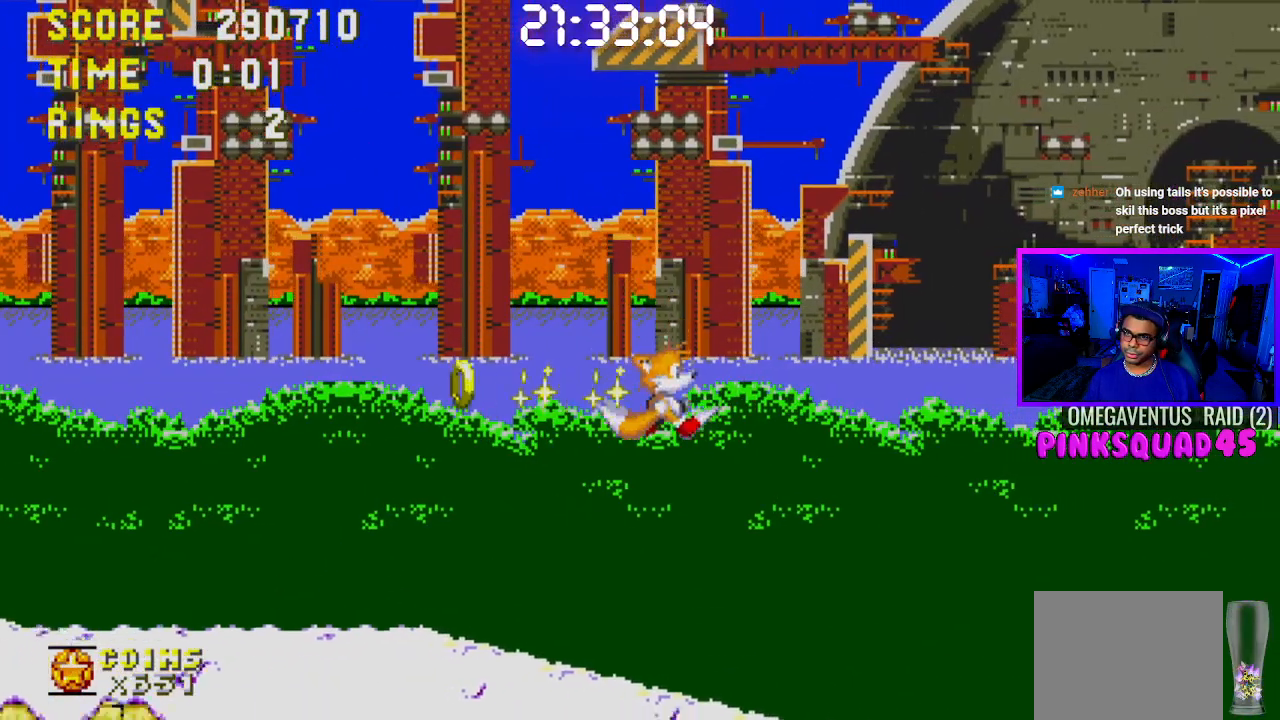
{"buttons": ["DPAD_RIGHT"], "left_stick": "center", "right_stick": "center", "events": []}
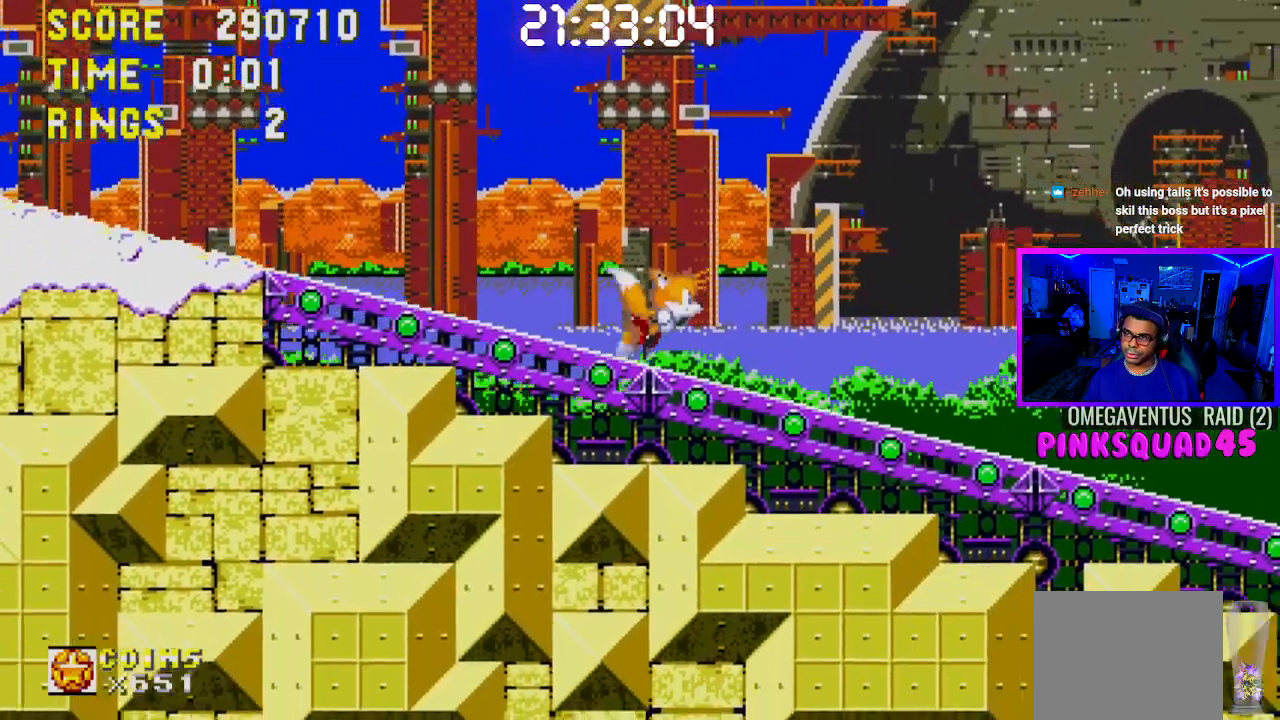
{"buttons": ["DPAD_RIGHT"], "left_stick": "center", "right_stick": "center", "events": []}
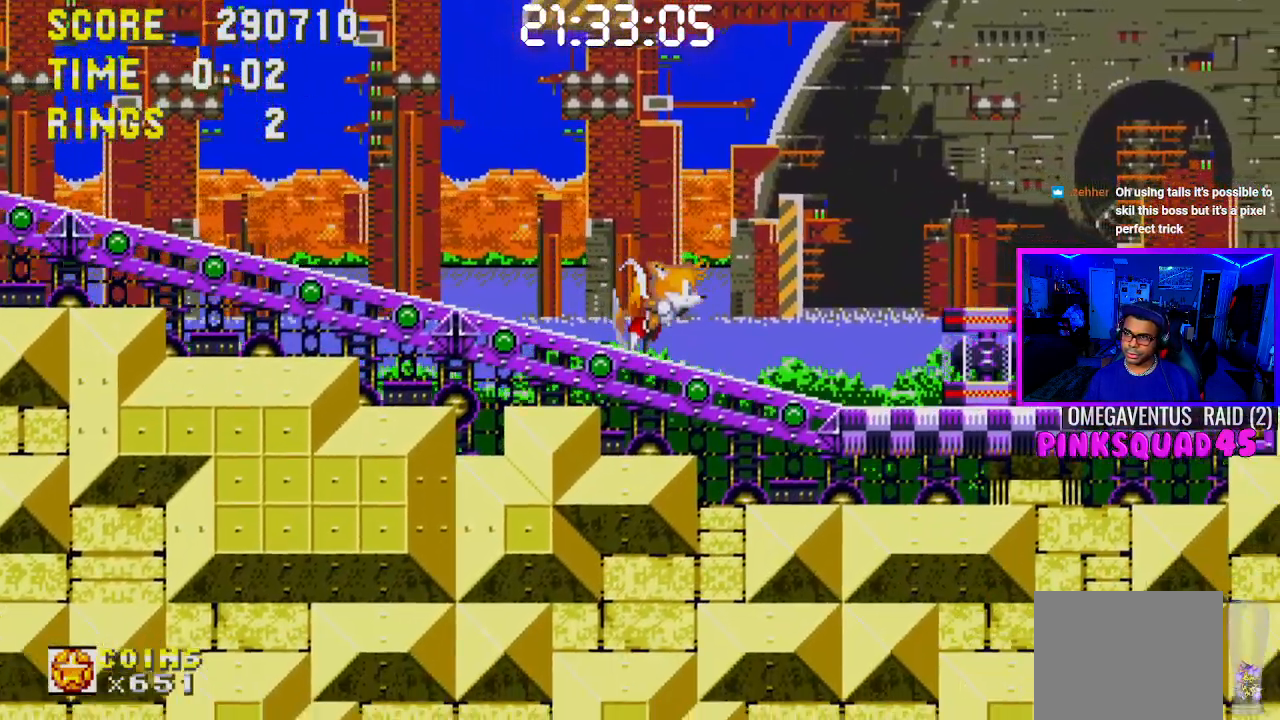
{"buttons": ["DPAD_RIGHT"], "left_stick": "center", "right_stick": "center", "events": []}
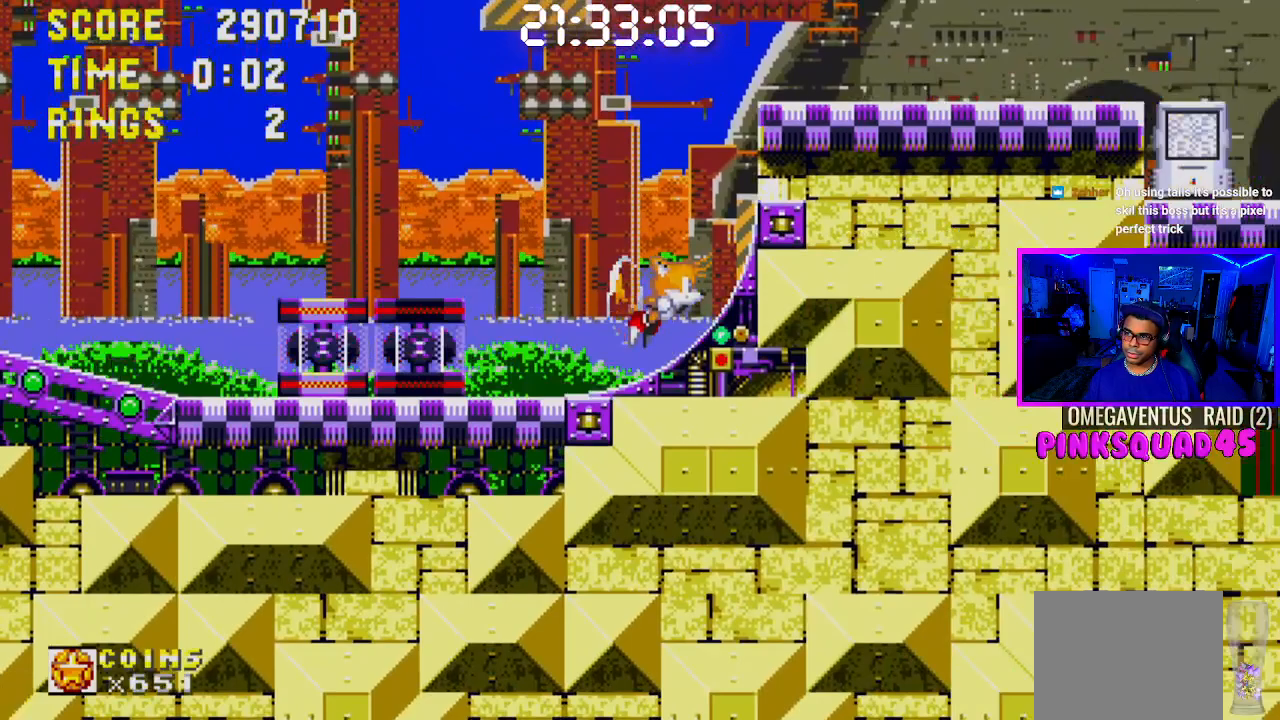
{"buttons": ["DPAD_RIGHT"], "left_stick": "center", "right_stick": "center", "events": [[333, "R1", "down"], [383, "R1", "up"]]}
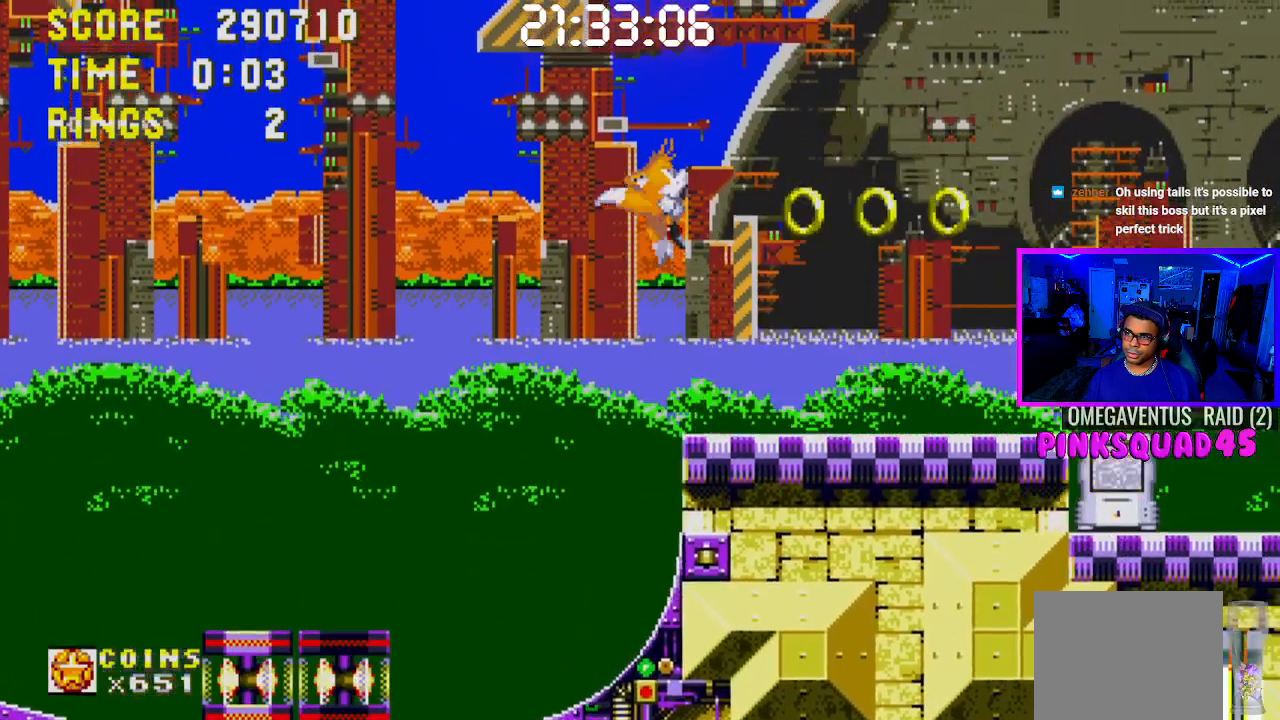
{"buttons": [], "left_stick": "center", "right_stick": "center", "events": [[17, "DPAD_RIGHT", "up"]]}
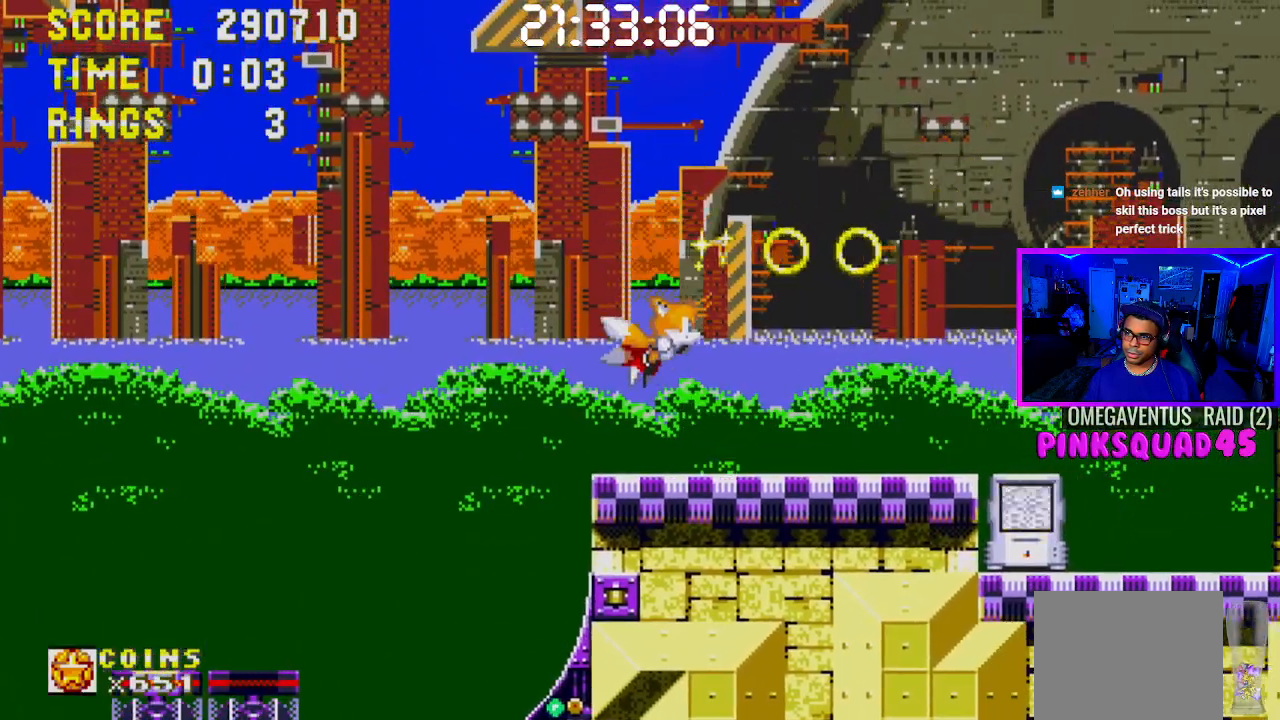
{"buttons": [], "left_stick": "center", "right_stick": "center", "events": [[67, "DPAD_LEFT", "down"], [133, "DPAD_LEFT", "up"], [150, "START", "down"], [317, "START", "up"]]}